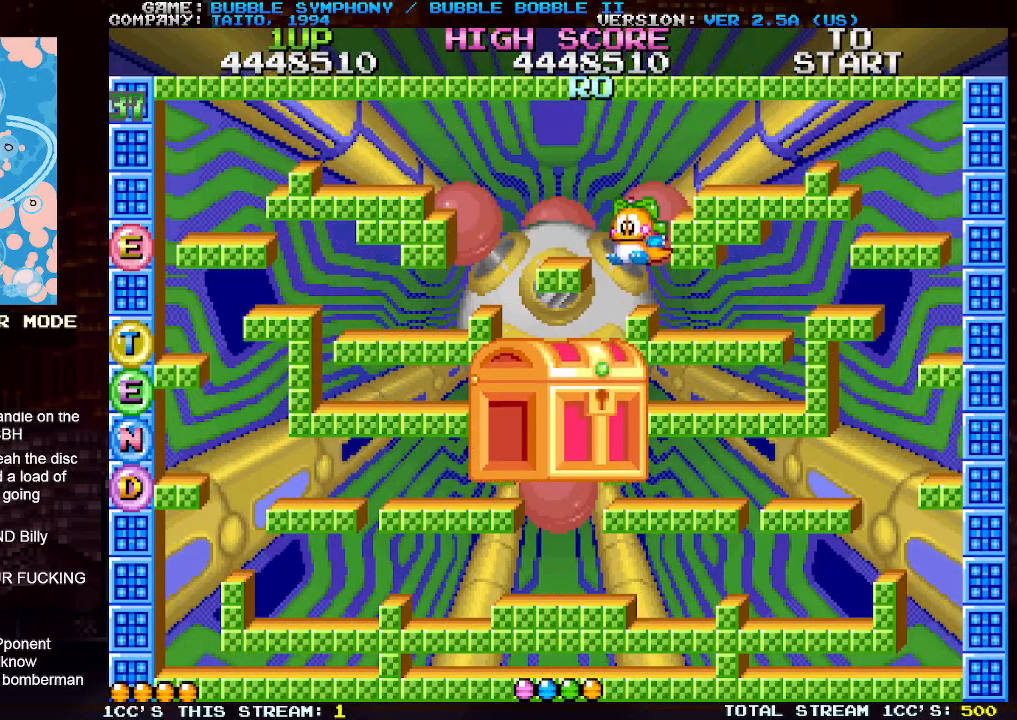
Gameplay with a controller (arcade stick); each line is a JSON object with the inputs held at the frame after it. "events" lists button and stick changes between this image and that frame as [ms after this image, input, new state], when the widget could be followed in between. Not read: L3 R3.
{"buttons": [], "left_stick": "center", "events": []}
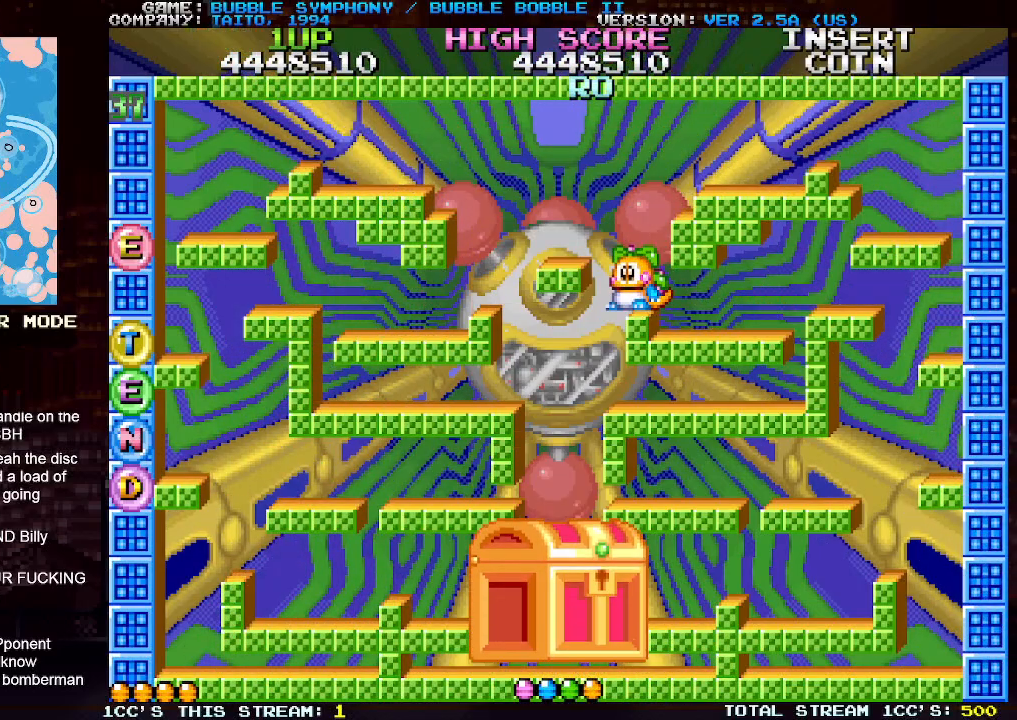
{"buttons": [], "left_stick": "center", "events": []}
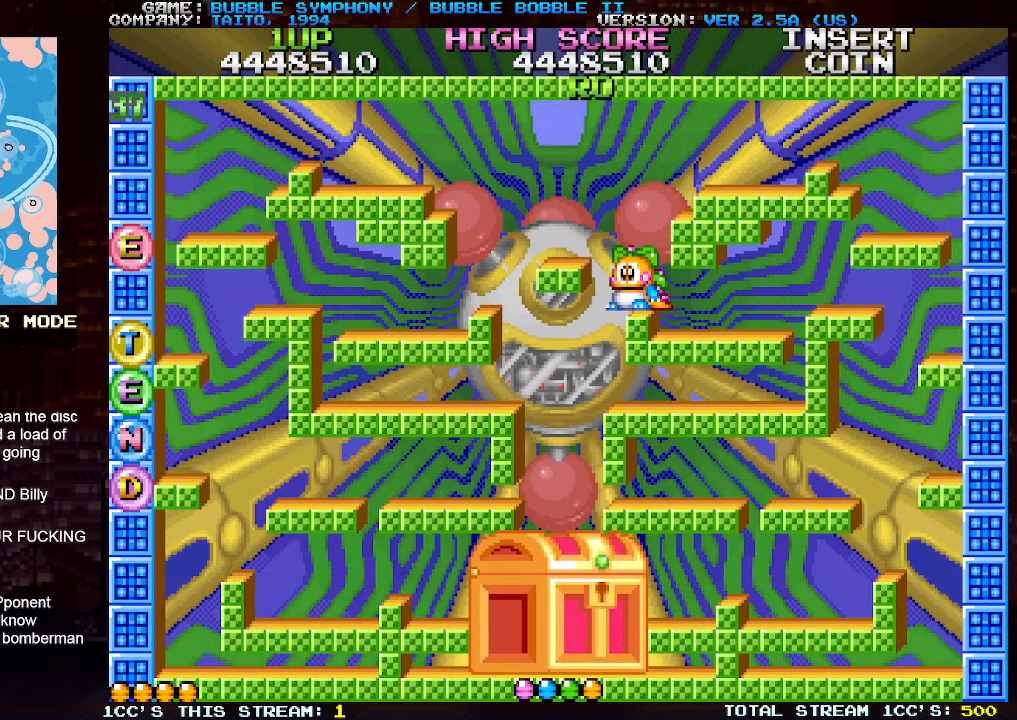
{"buttons": [], "left_stick": "center", "events": []}
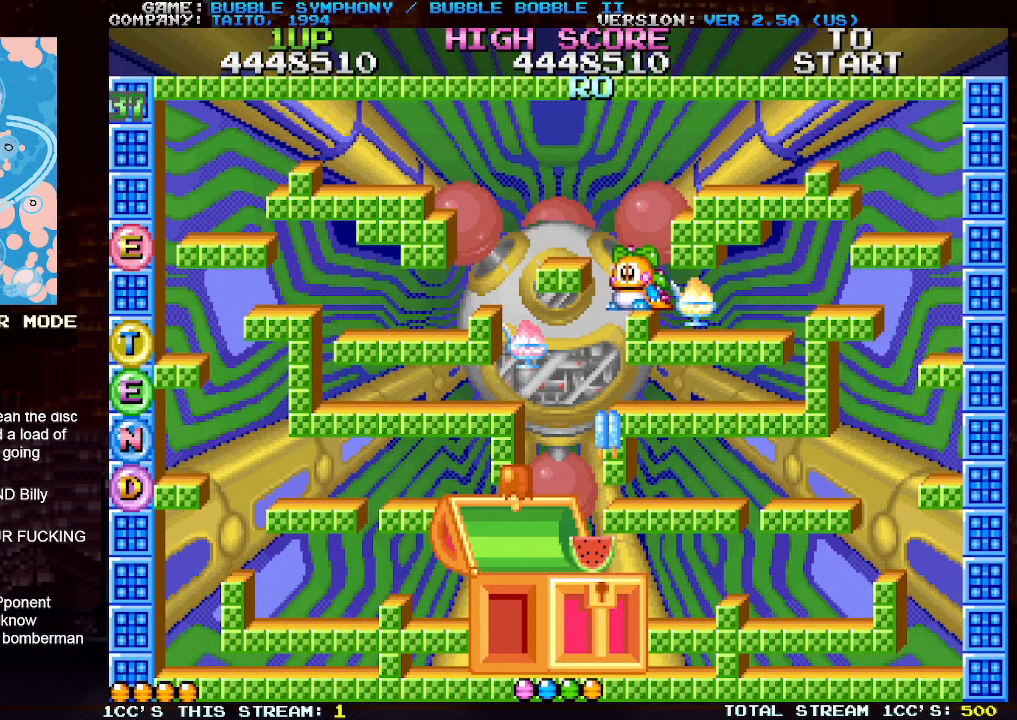
{"buttons": [], "left_stick": "center", "events": []}
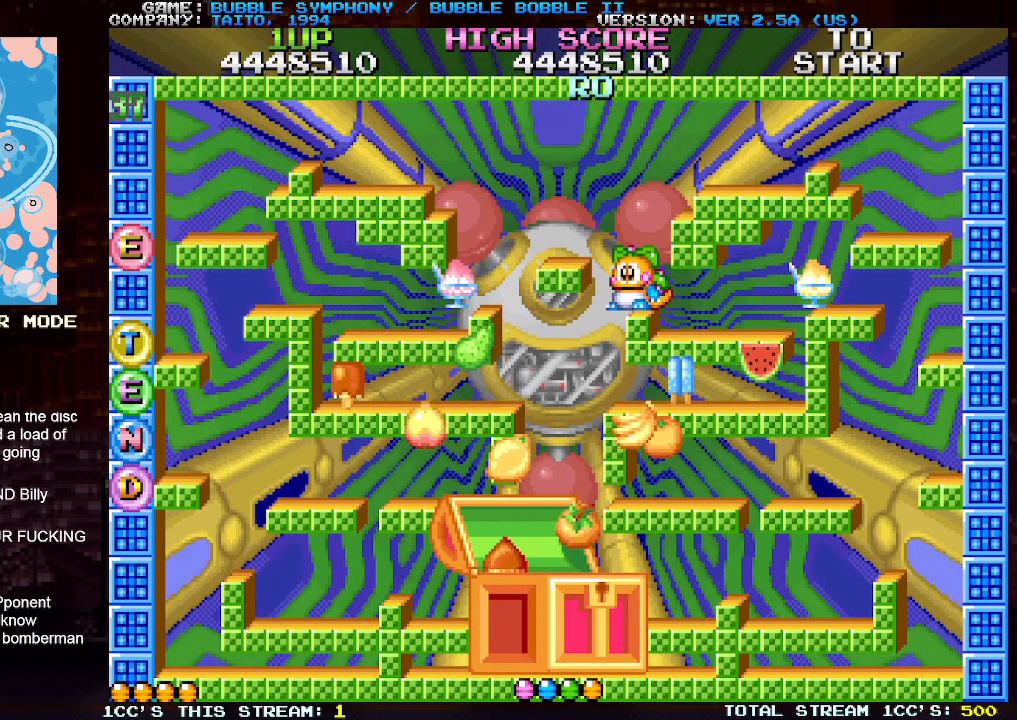
{"buttons": [], "left_stick": "right", "events": [[83, "left_stick", "right"]]}
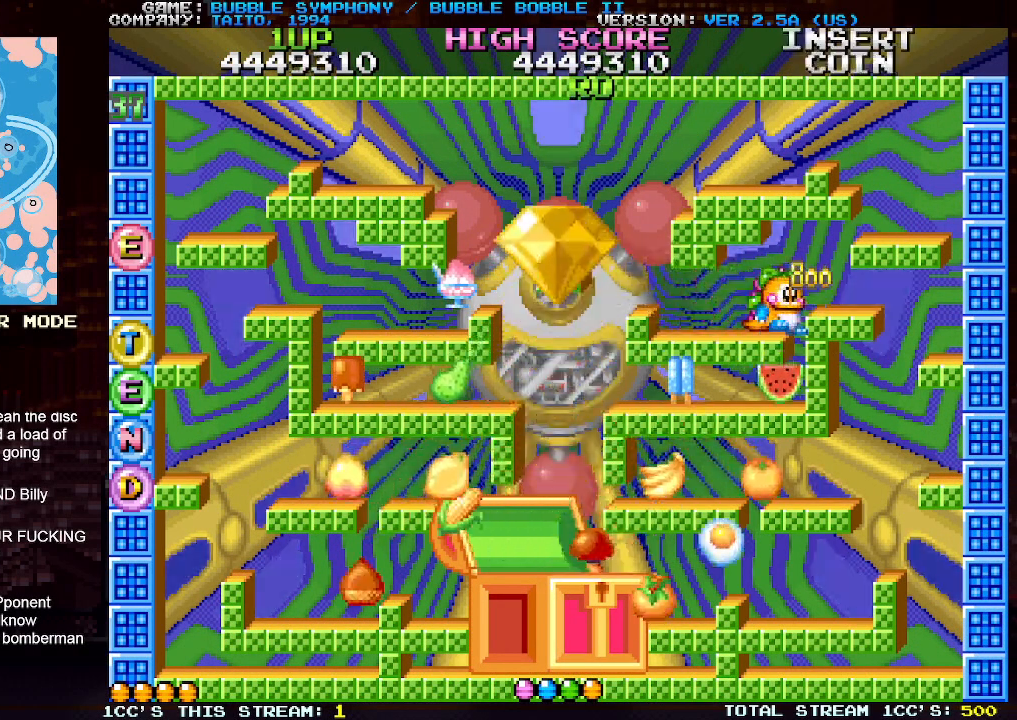
{"buttons": [], "left_stick": "left", "events": [[50, "left_stick", "center"], [100, "left_stick", "left"], [267, "TRIANGLE", "down"], [350, "TRIANGLE", "up"]]}
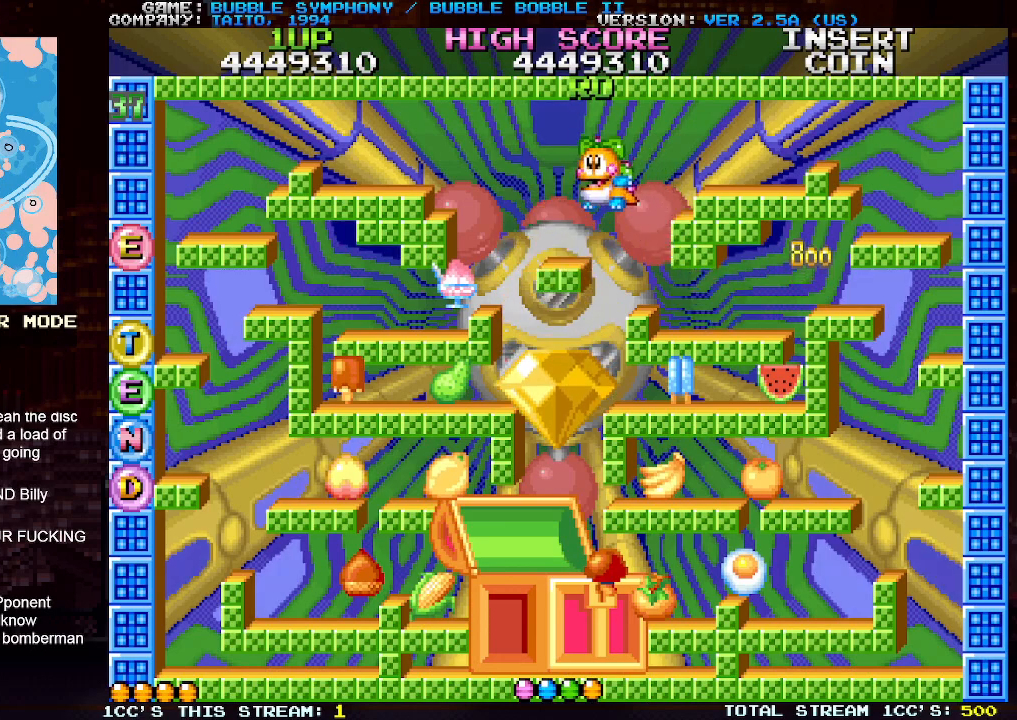
{"buttons": [], "left_stick": "left", "events": [[67, "left_stick", "center"], [133, "left_stick", "right"], [283, "left_stick", "center"], [350, "left_stick", "left"]]}
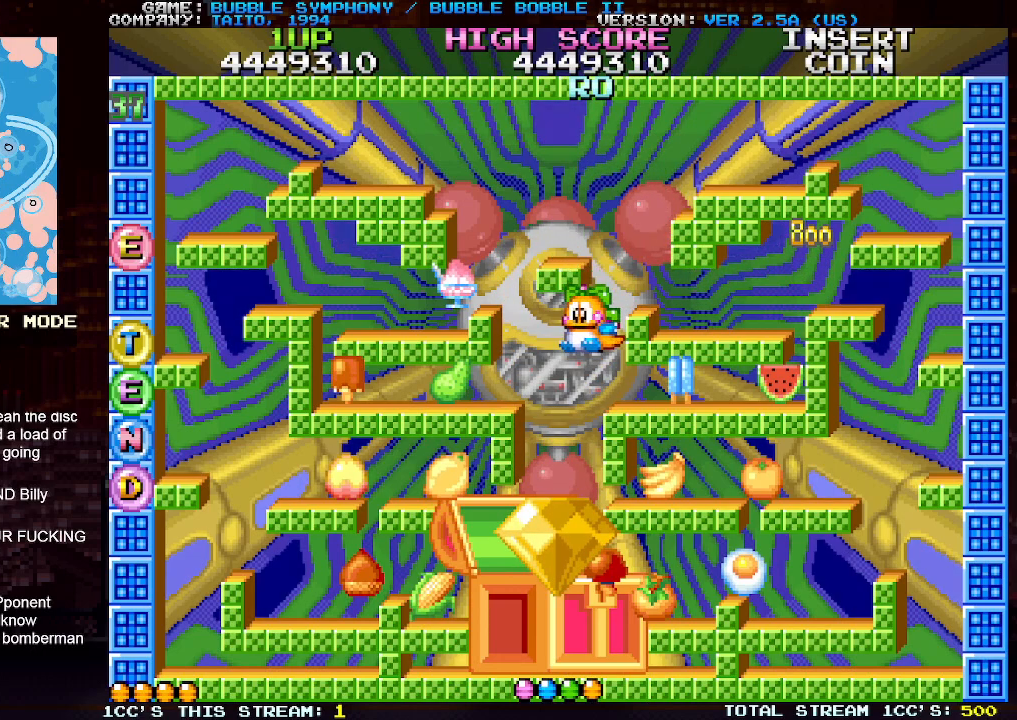
{"buttons": [], "left_stick": "right", "events": [[267, "left_stick", "center"], [350, "left_stick", "right"]]}
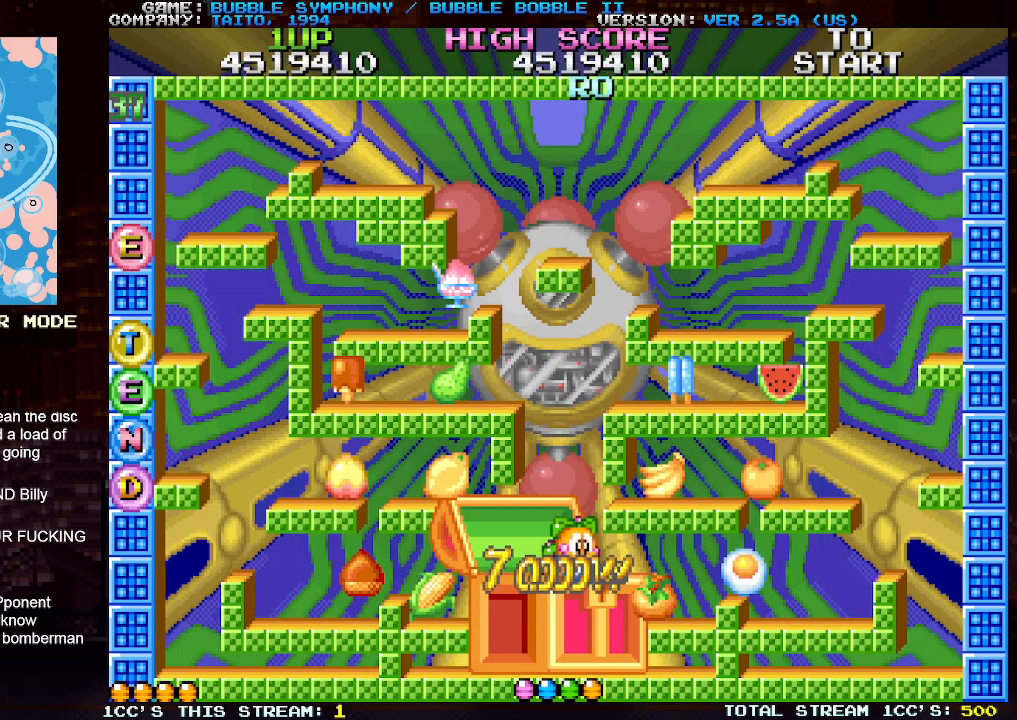
{"buttons": ["TRIANGLE"], "left_stick": "right", "events": [[417, "TRIANGLE", "down"]]}
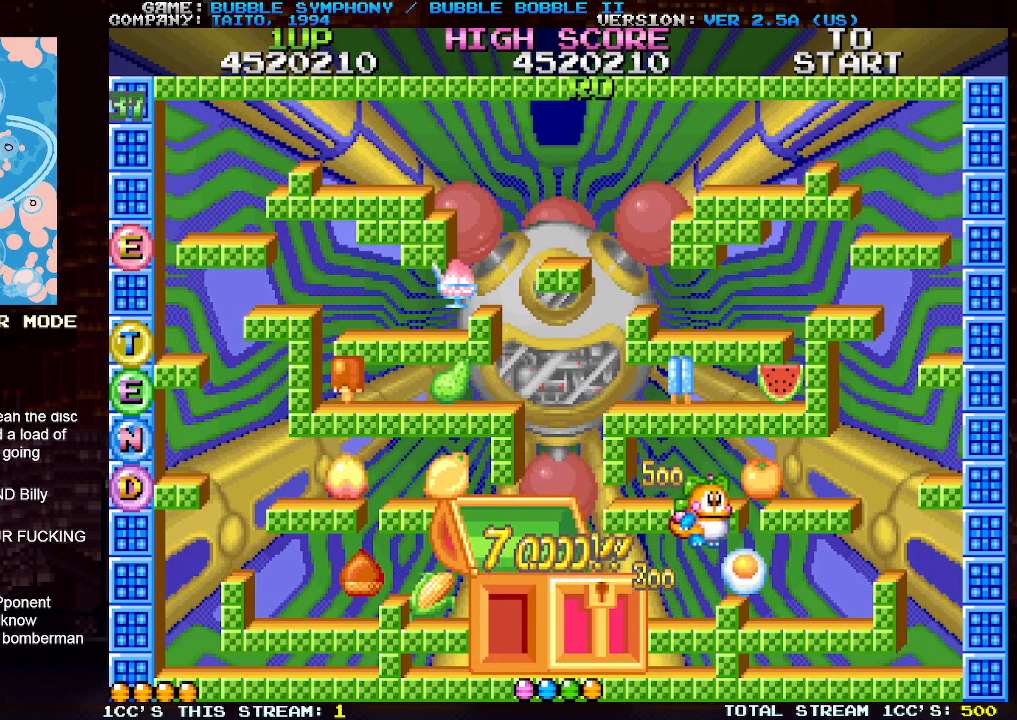
{"buttons": [], "left_stick": "right", "events": [[50, "TRIANGLE", "up"], [133, "left_stick", "center"], [233, "left_stick", "left"], [433, "left_stick", "center"], [500, "left_stick", "right"]]}
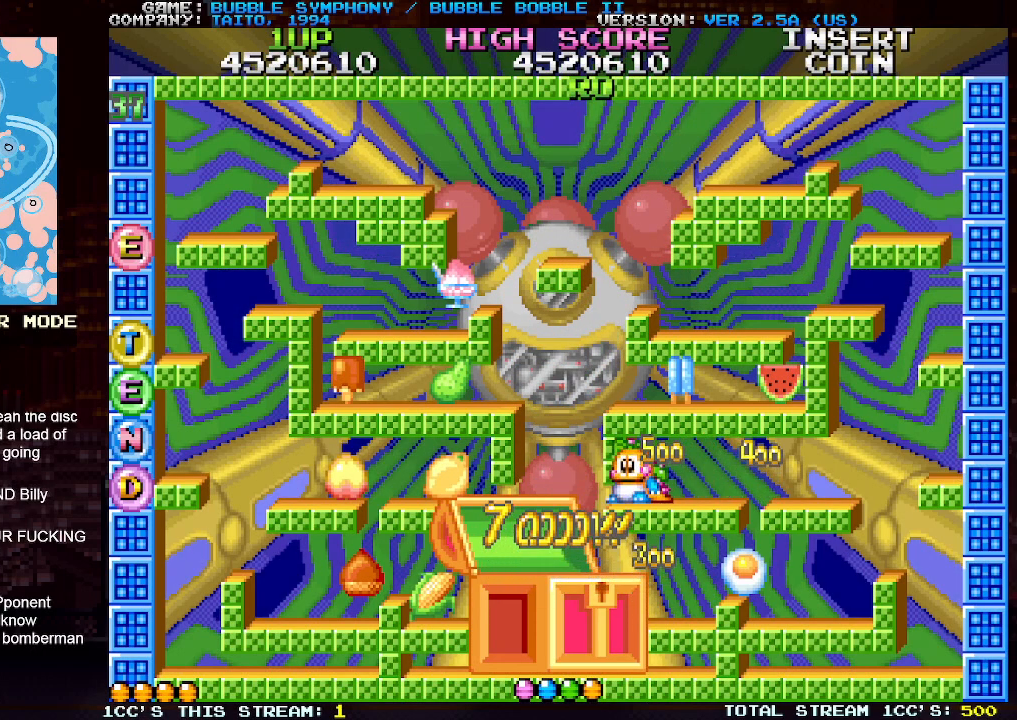
{"buttons": [], "left_stick": "left", "events": [[33, "TRIANGLE", "down"], [167, "TRIANGLE", "up"], [367, "left_stick", "center"], [417, "left_stick", "left"]]}
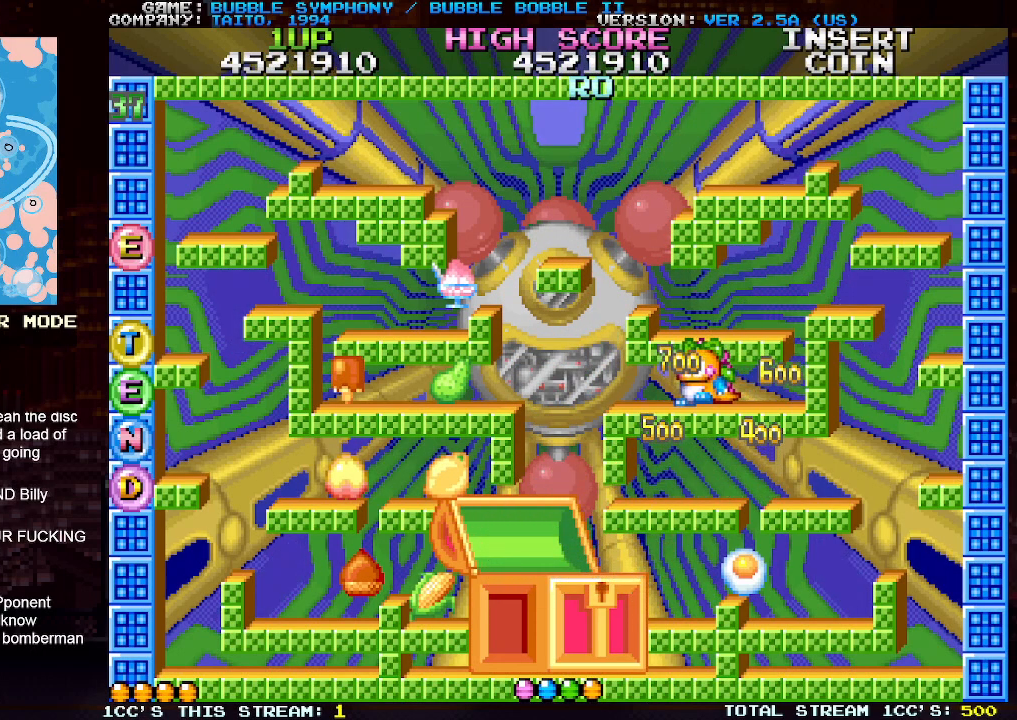
{"buttons": [], "left_stick": "left", "events": []}
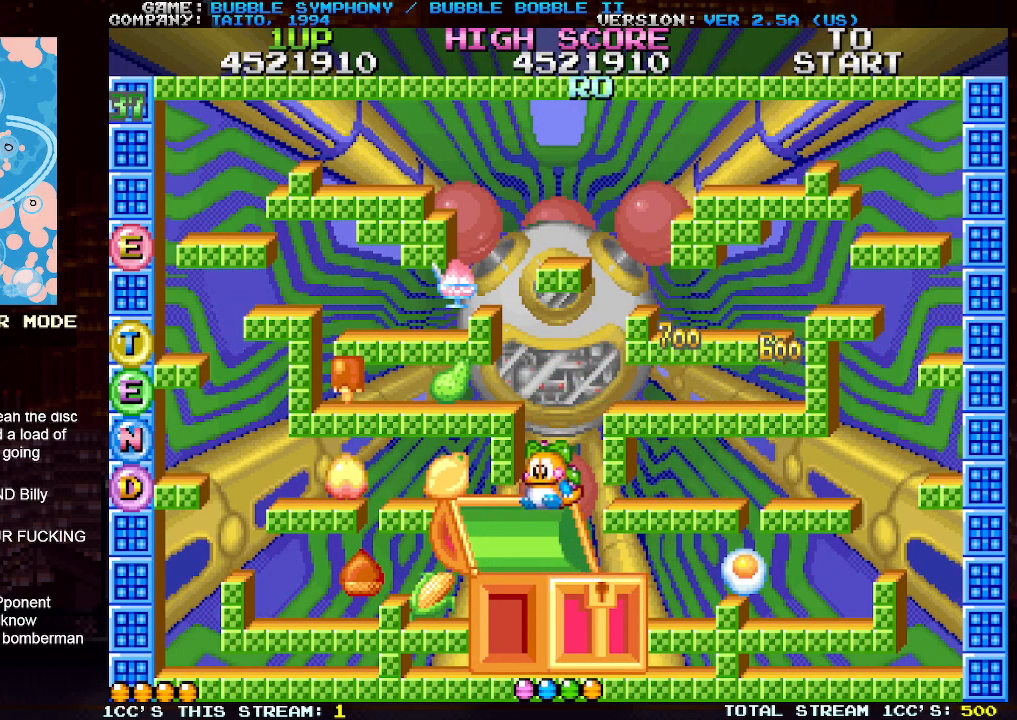
{"buttons": [], "left_stick": "left", "events": []}
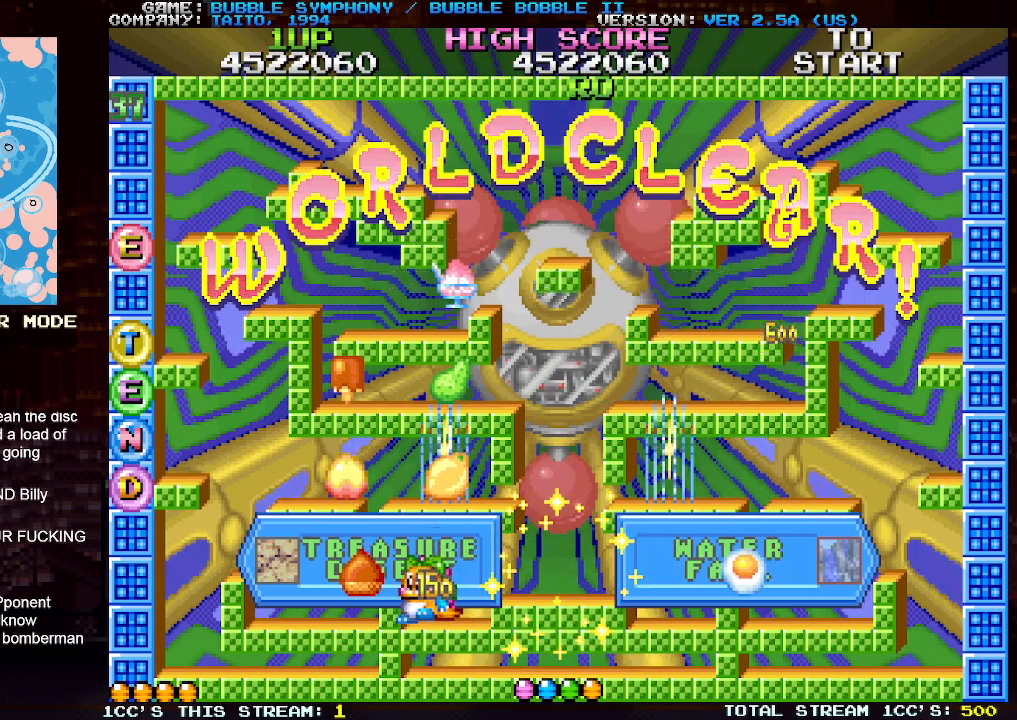
{"buttons": [], "left_stick": "center", "events": [[350, "left_stick", "center"]]}
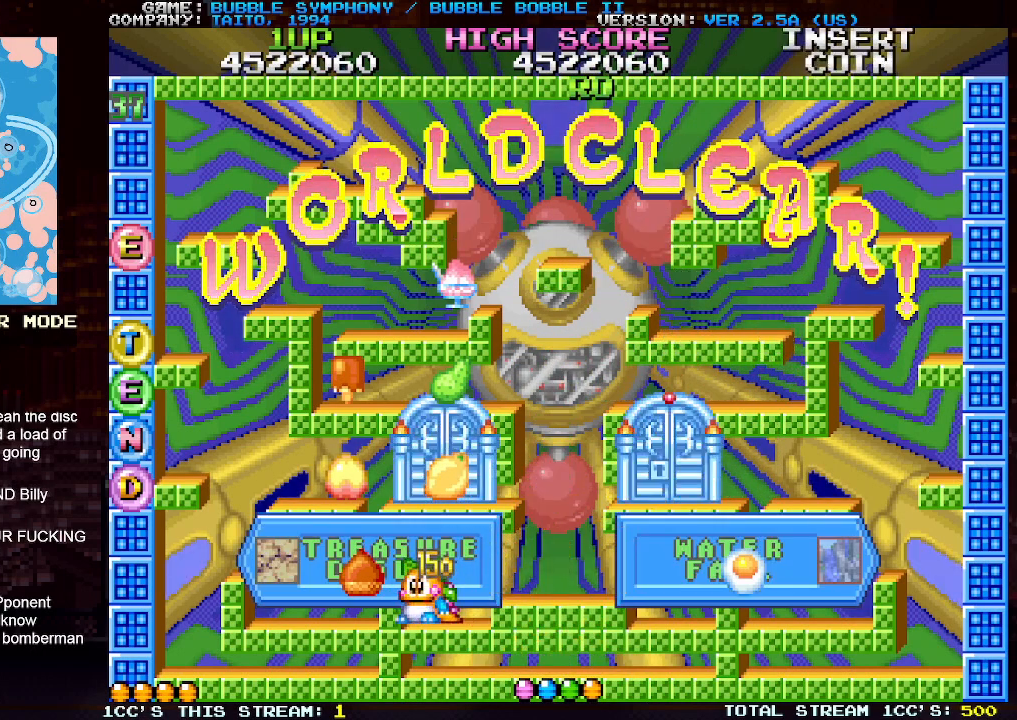
{"buttons": [], "left_stick": "right", "events": [[350, "left_stick", "right"]]}
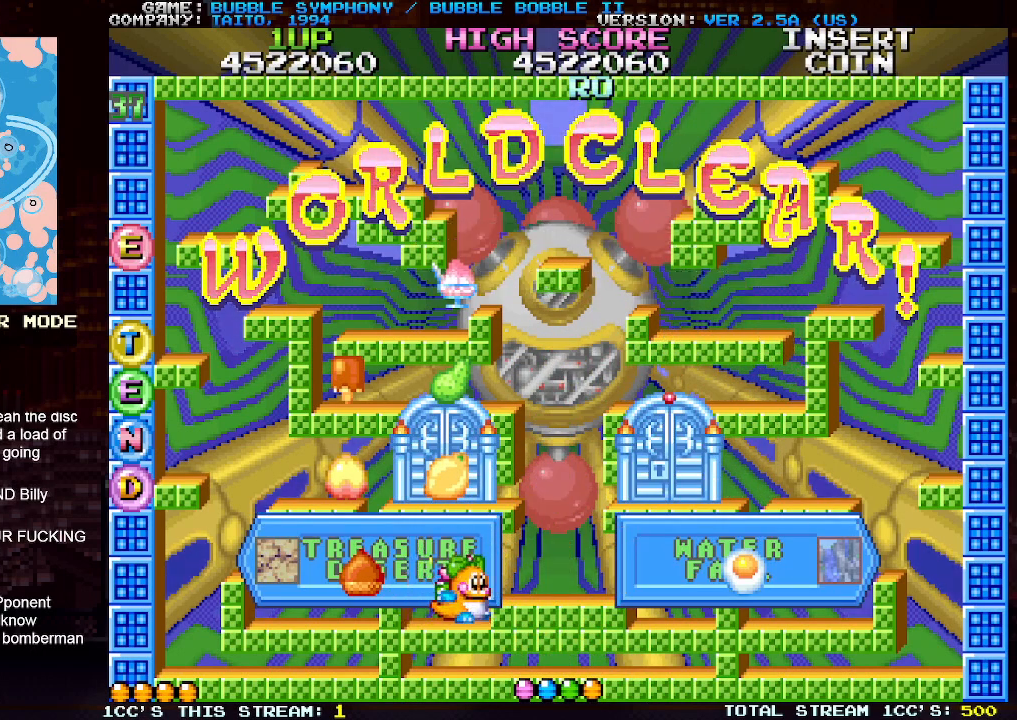
{"buttons": [], "left_stick": "left", "events": [[367, "left_stick", "left"]]}
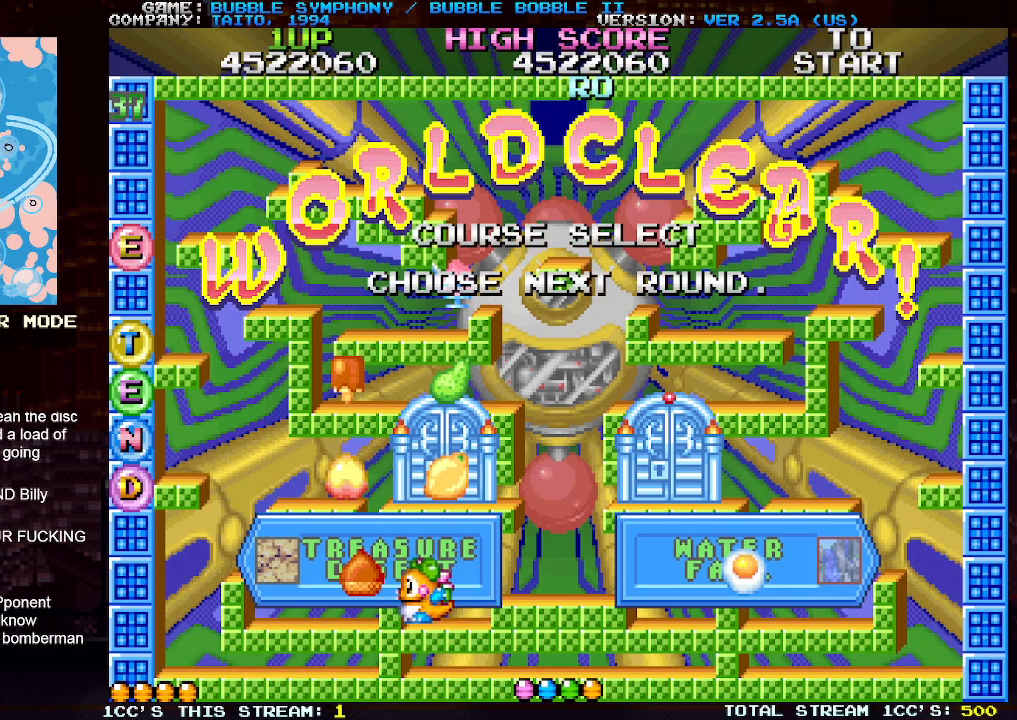
{"buttons": [], "left_stick": "left", "events": [[67, "TRIANGLE", "down"], [400, "TRIANGLE", "up"]]}
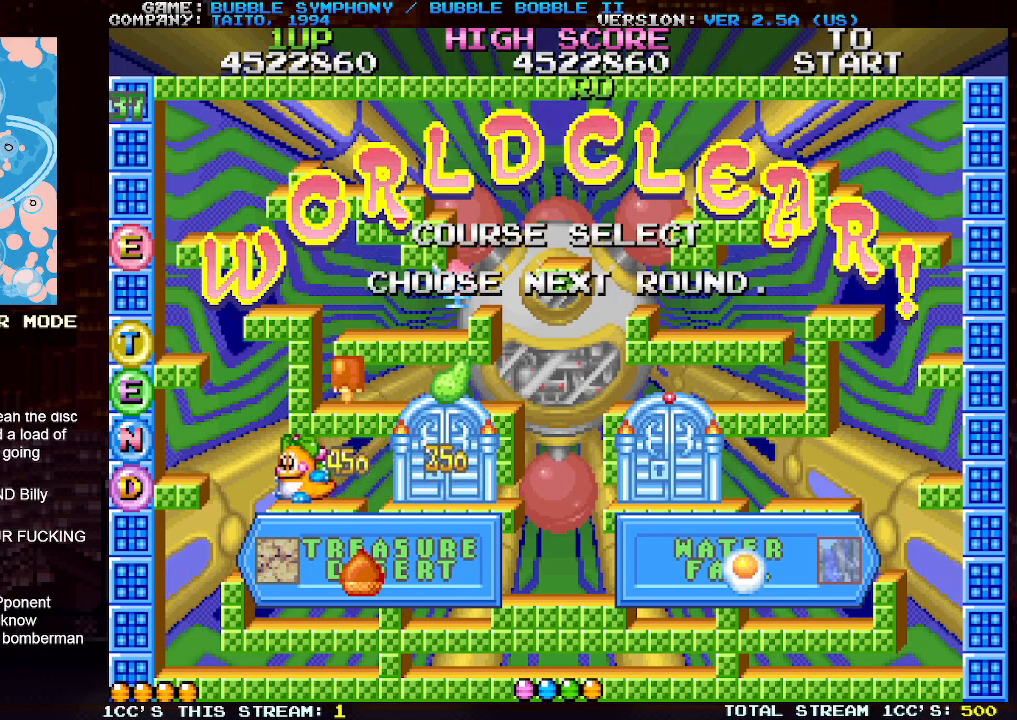
{"buttons": [], "left_stick": "center", "events": [[250, "left_stick", "center"], [317, "left_stick", "right"], [467, "left_stick", "center"]]}
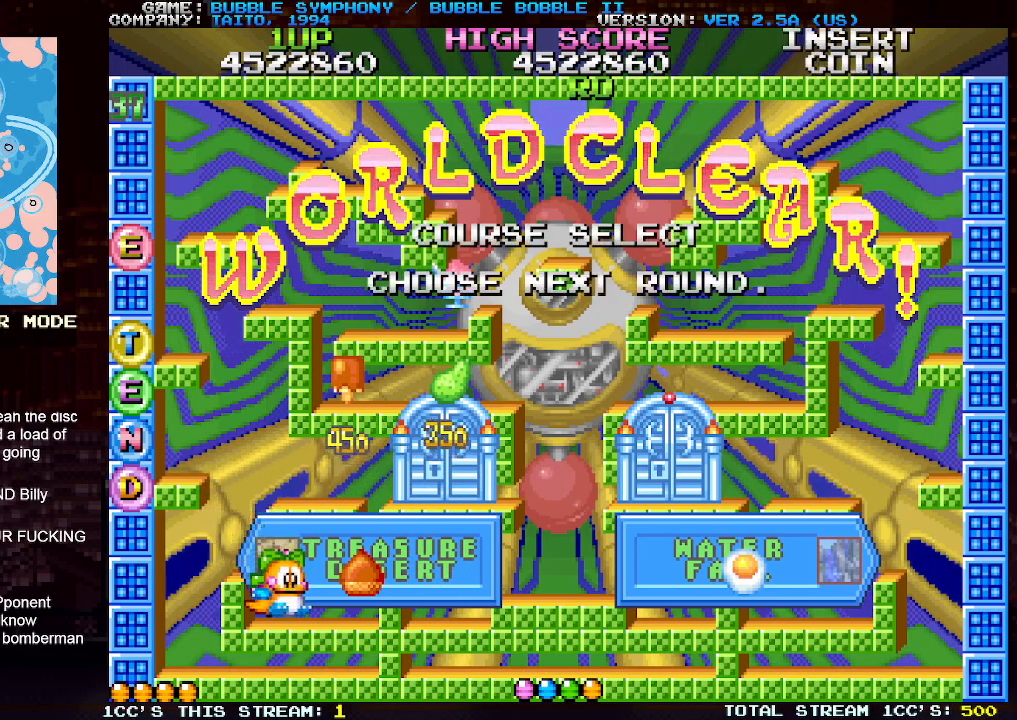
{"buttons": [], "left_stick": "center", "events": [[200, "left_stick", "right"], [383, "left_stick", "center"]]}
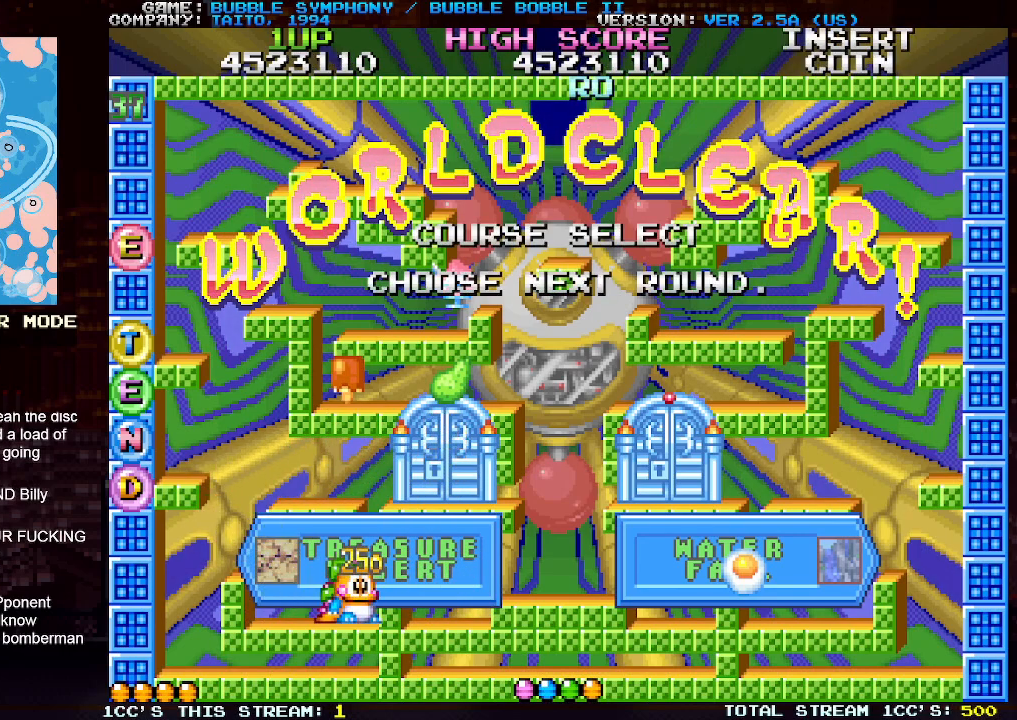
{"buttons": [], "left_stick": "center", "events": [[250, "TRIANGLE", "down"], [383, "TRIANGLE", "up"]]}
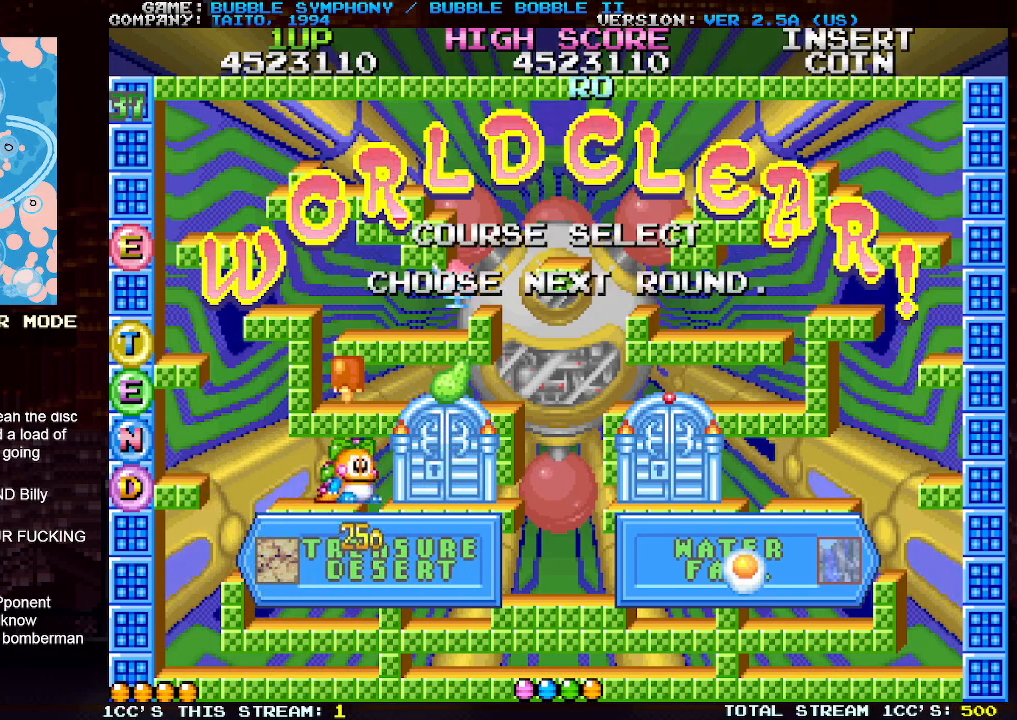
{"buttons": [], "left_stick": "center", "events": [[117, "TRIANGLE", "down"], [250, "TRIANGLE", "up"]]}
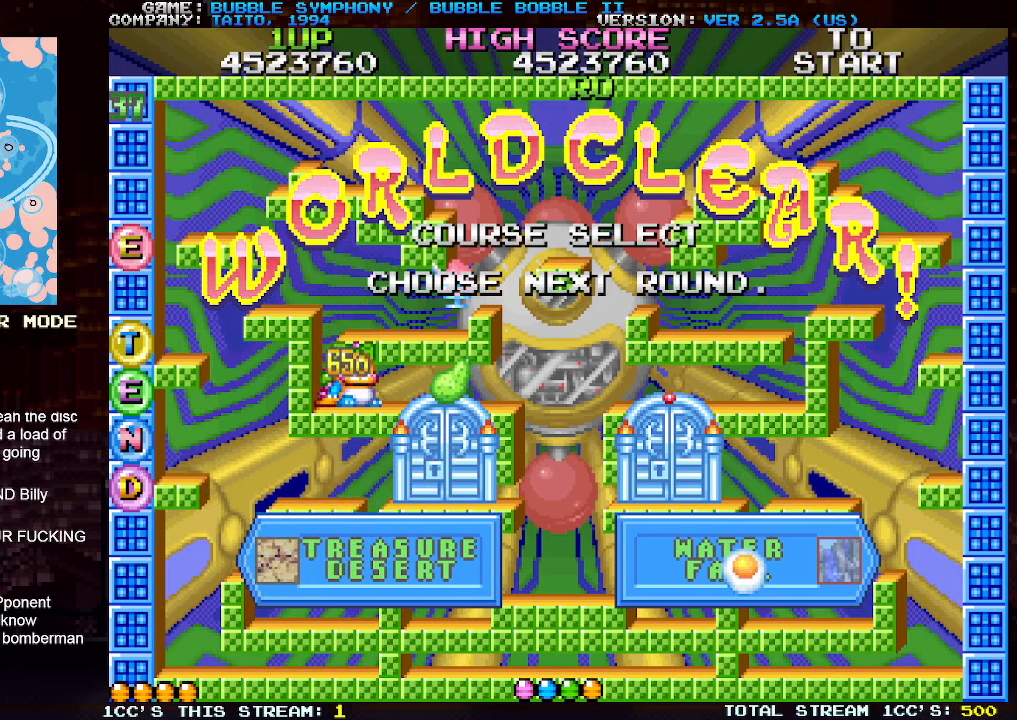
{"buttons": [], "left_stick": "center", "events": []}
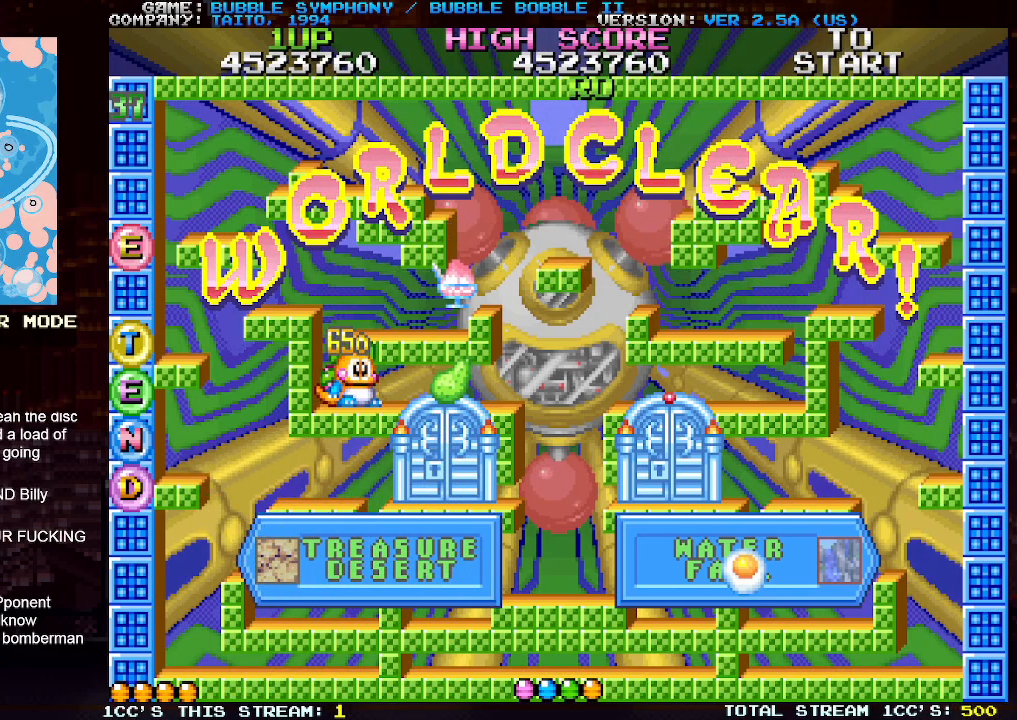
{"buttons": [], "left_stick": "right", "events": [[183, "left_stick", "right"]]}
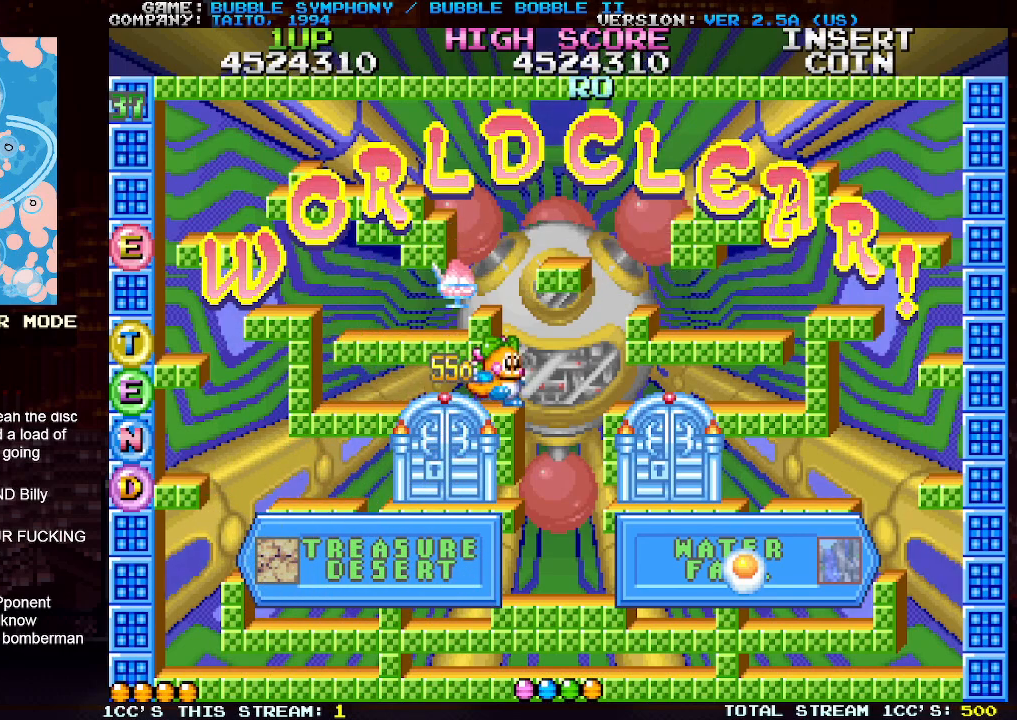
{"buttons": [], "left_stick": "right", "events": []}
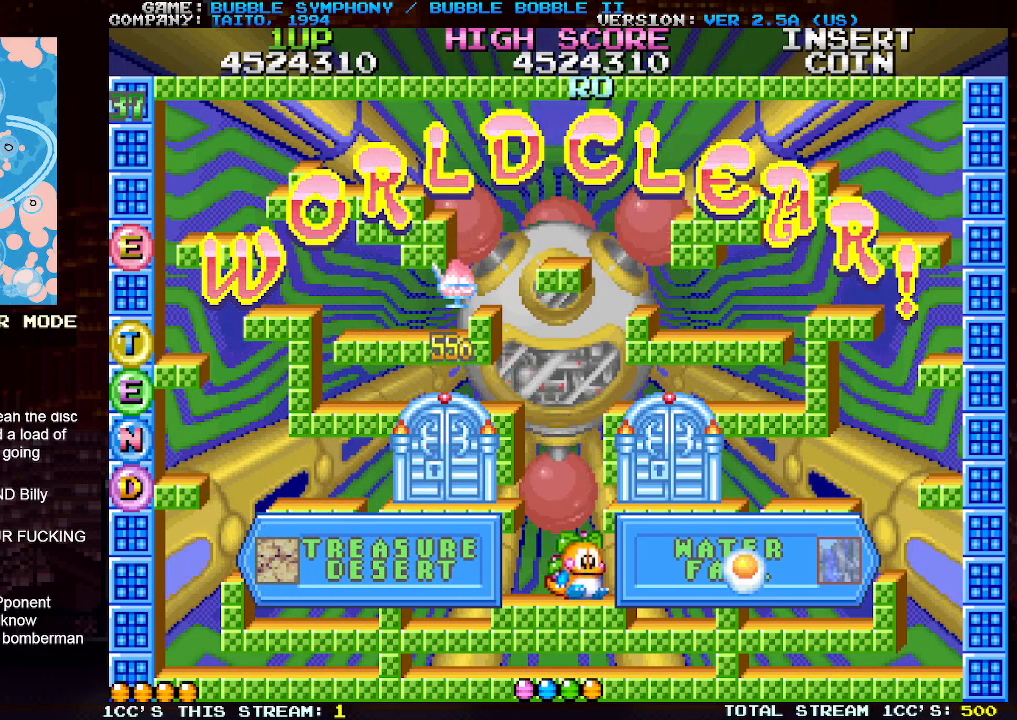
{"buttons": [], "left_stick": "right", "events": []}
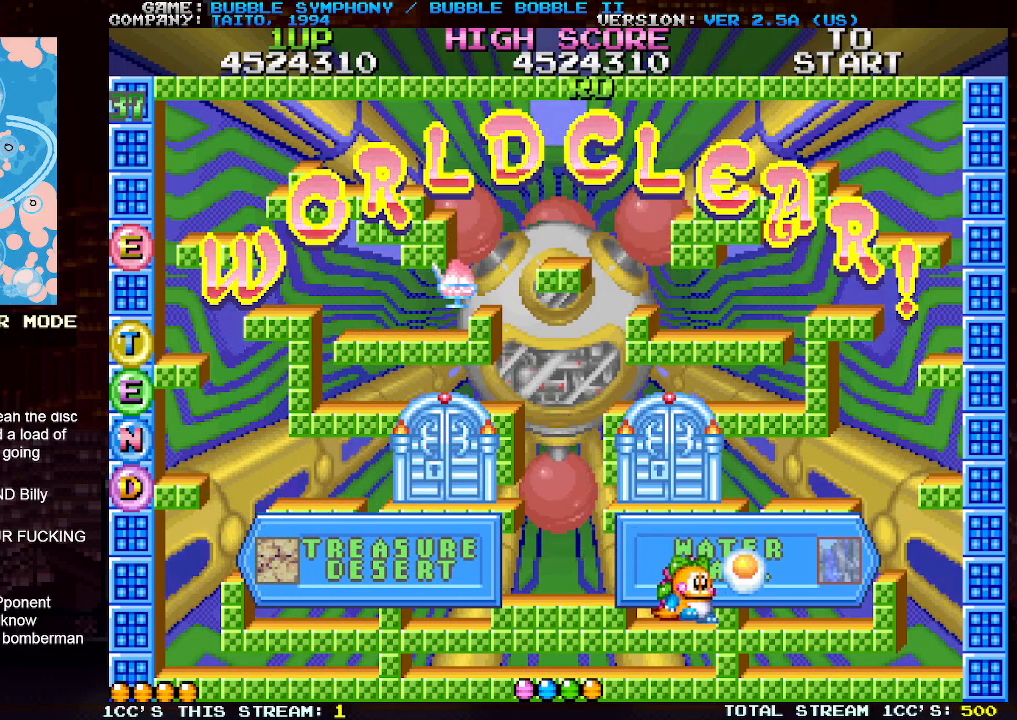
{"buttons": [], "left_stick": "right", "events": [[233, "TRIANGLE", "down"], [317, "TRIANGLE", "up"]]}
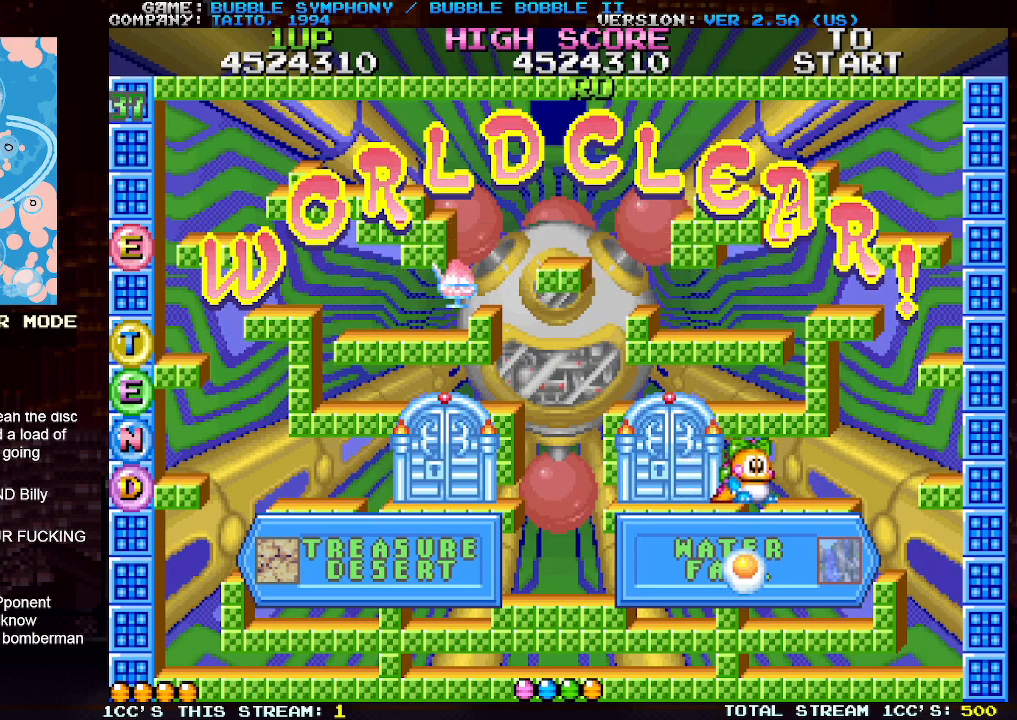
{"buttons": [], "left_stick": "left", "events": [[67, "left_stick", "center"], [167, "left_stick", "left"]]}
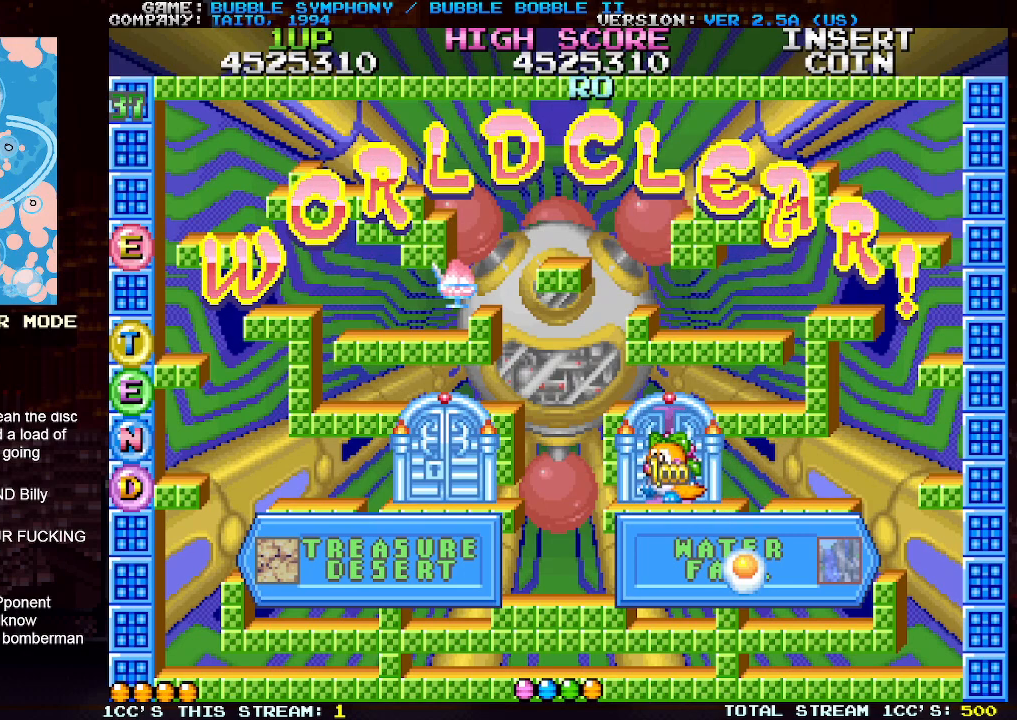
{"buttons": [], "left_stick": "center", "events": [[183, "left_stick", "center"]]}